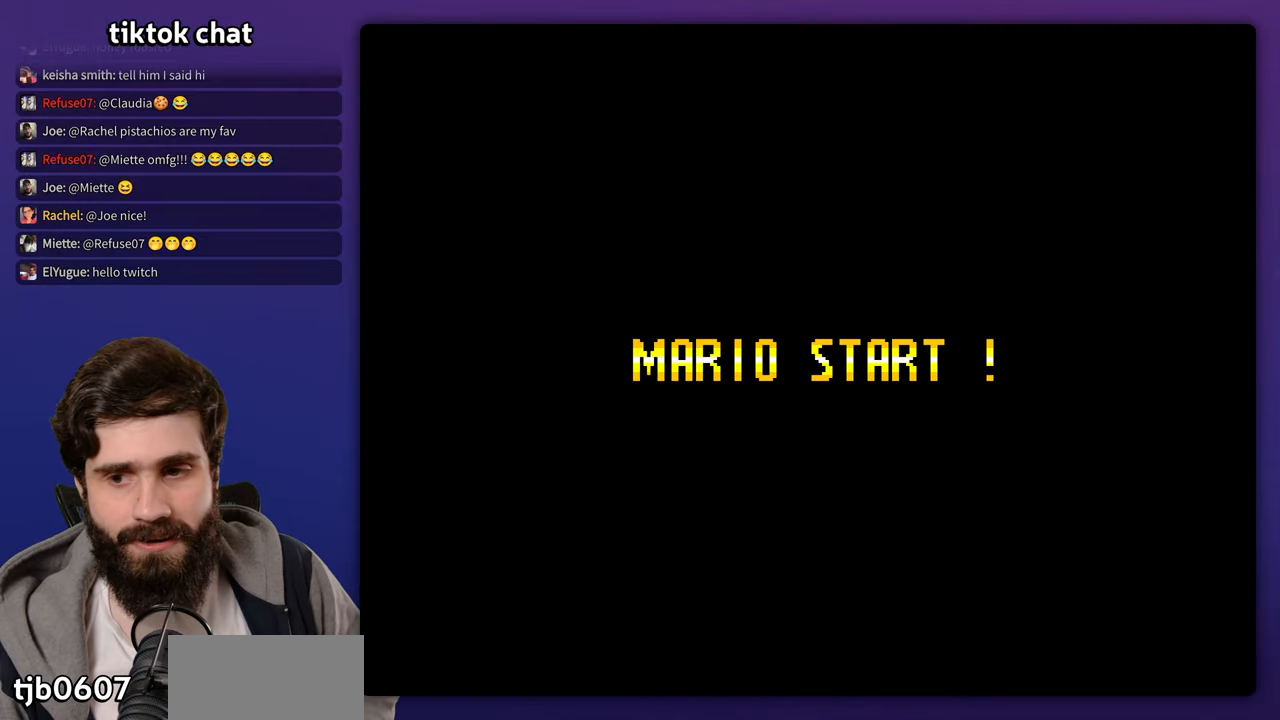
Gameplay with a controller (Nintendo layout); each line is a JSON object with the inputs held at the frame after it (dt_ms = milliseconds from this image to that frame). "events" lists button and stick changes between this image and that frame as [ms after this image, input, new state], when the widget could be followed in between. Not read: A DPAD_RIGHT L3 R3 Y.
{"dt_ms": 500, "buttons": ["START"], "events": [[400, "START", "down"]]}
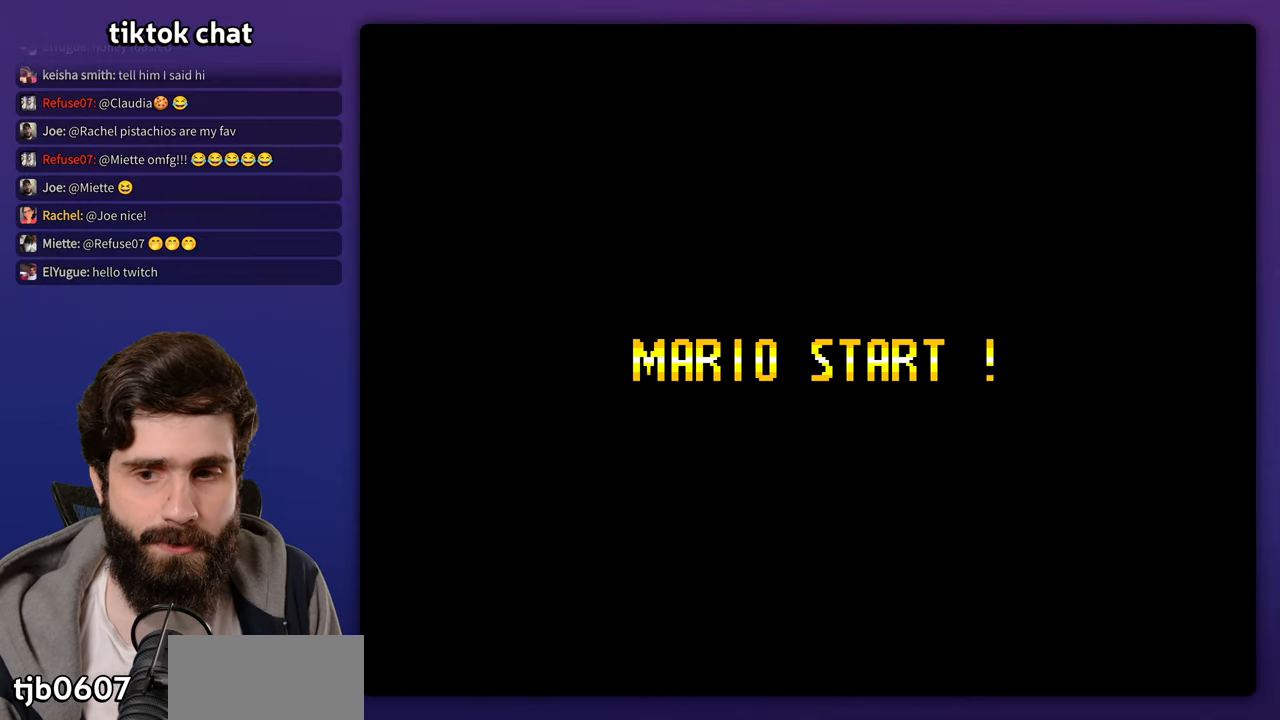
{"dt_ms": 1000, "buttons": []}
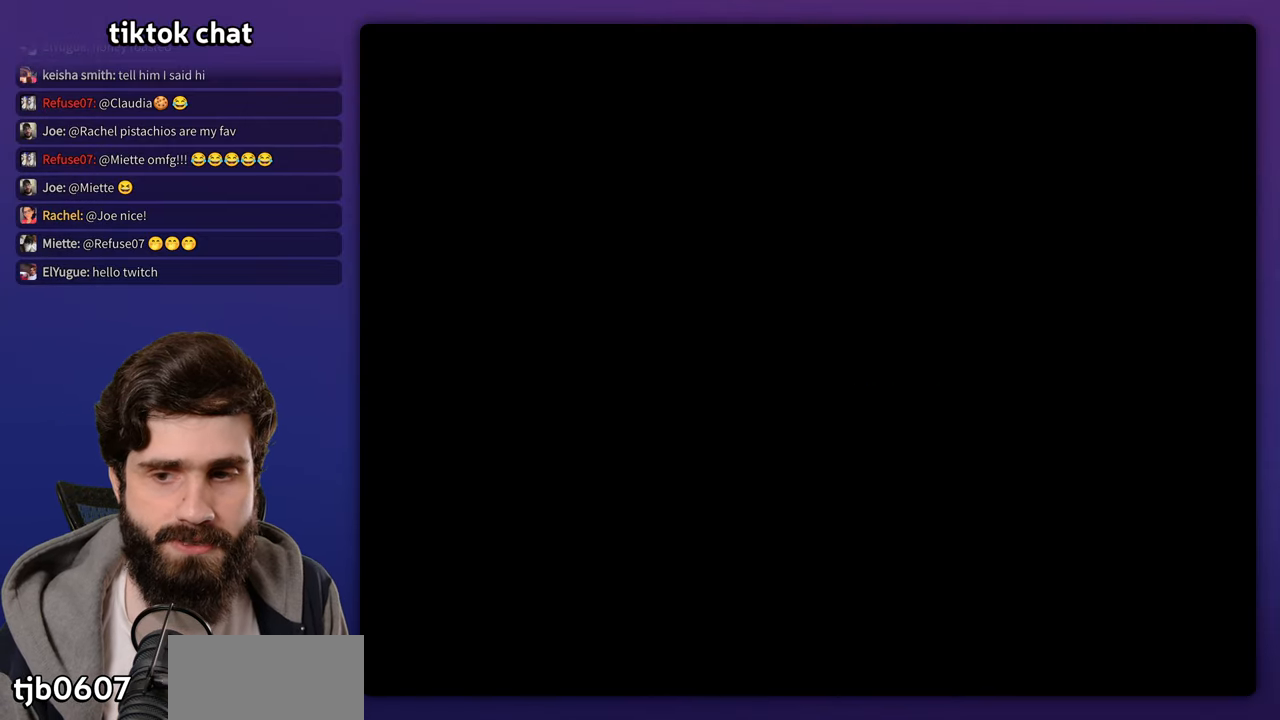
{"dt_ms": 500, "buttons": [], "events": []}
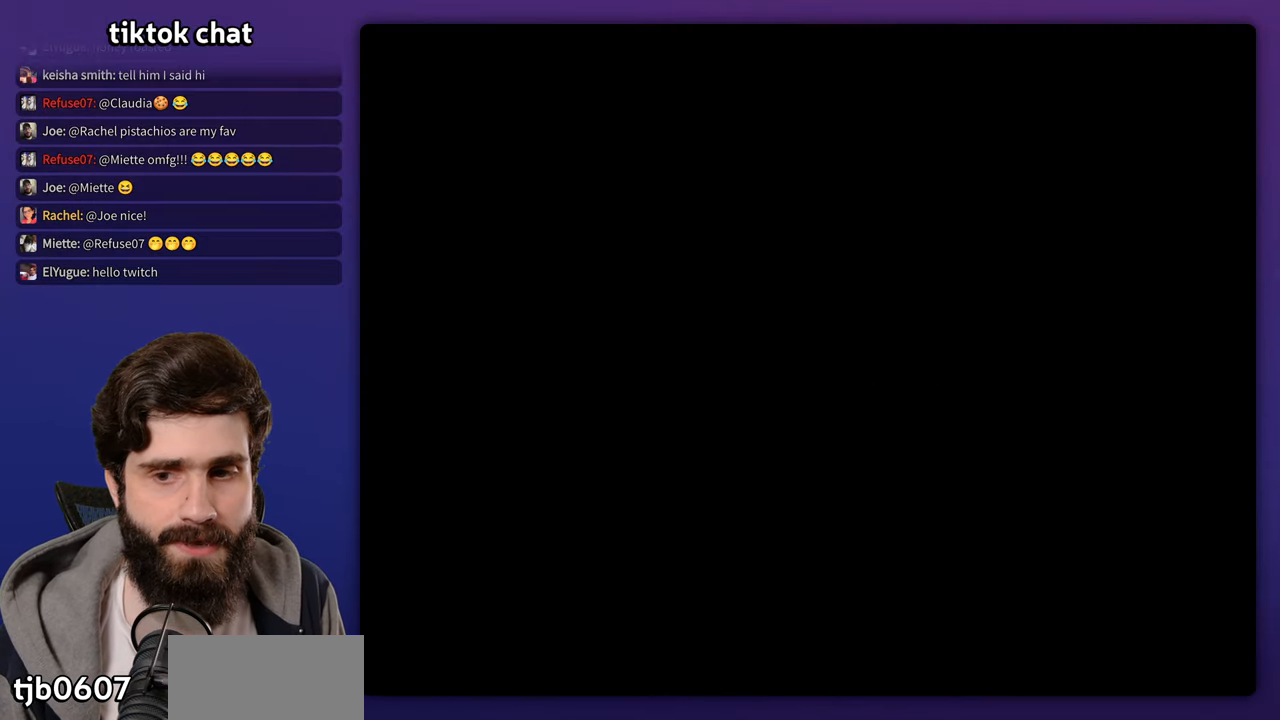
{"dt_ms": 500, "buttons": [], "events": []}
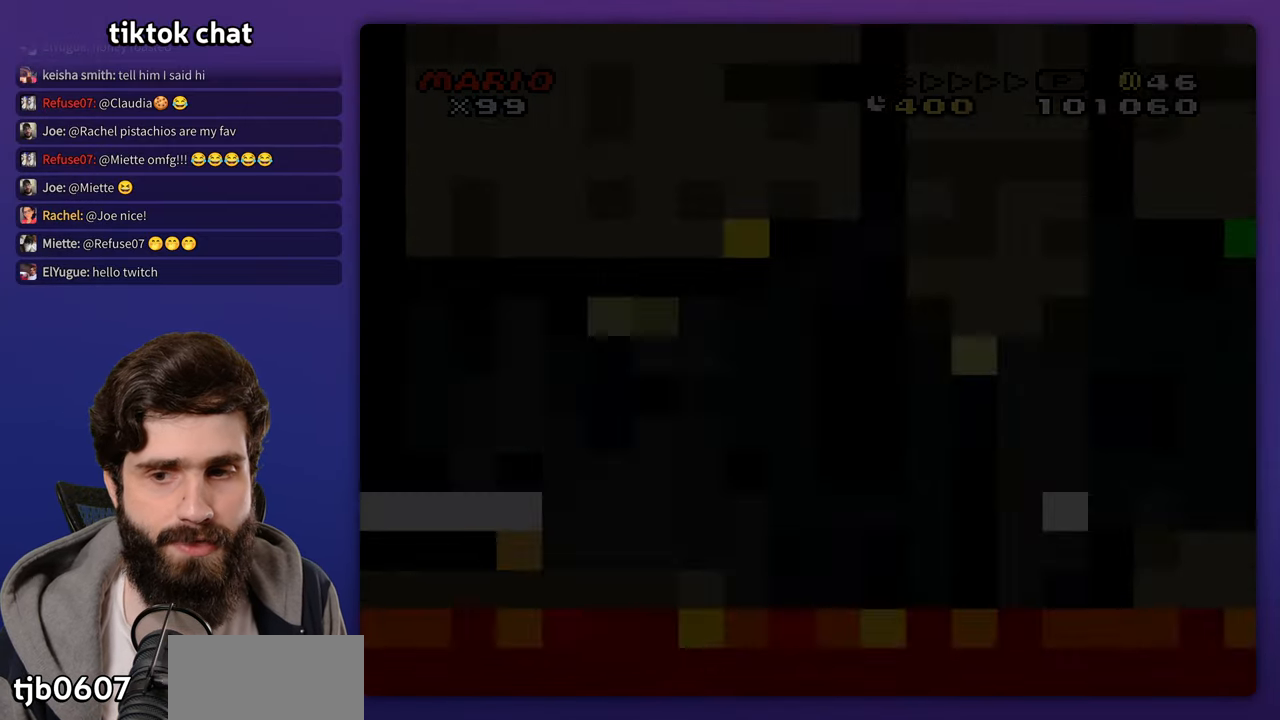
{"dt_ms": 500, "buttons": [], "events": []}
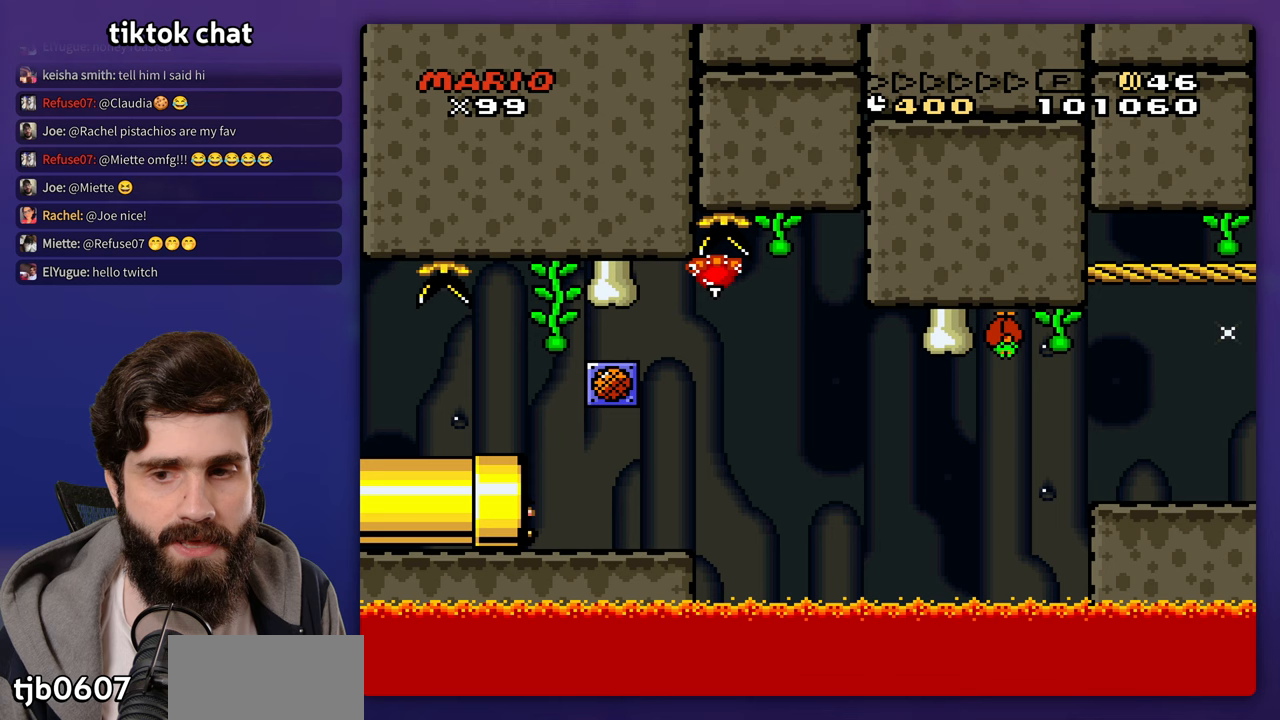
{"dt_ms": 500, "buttons": [], "events": []}
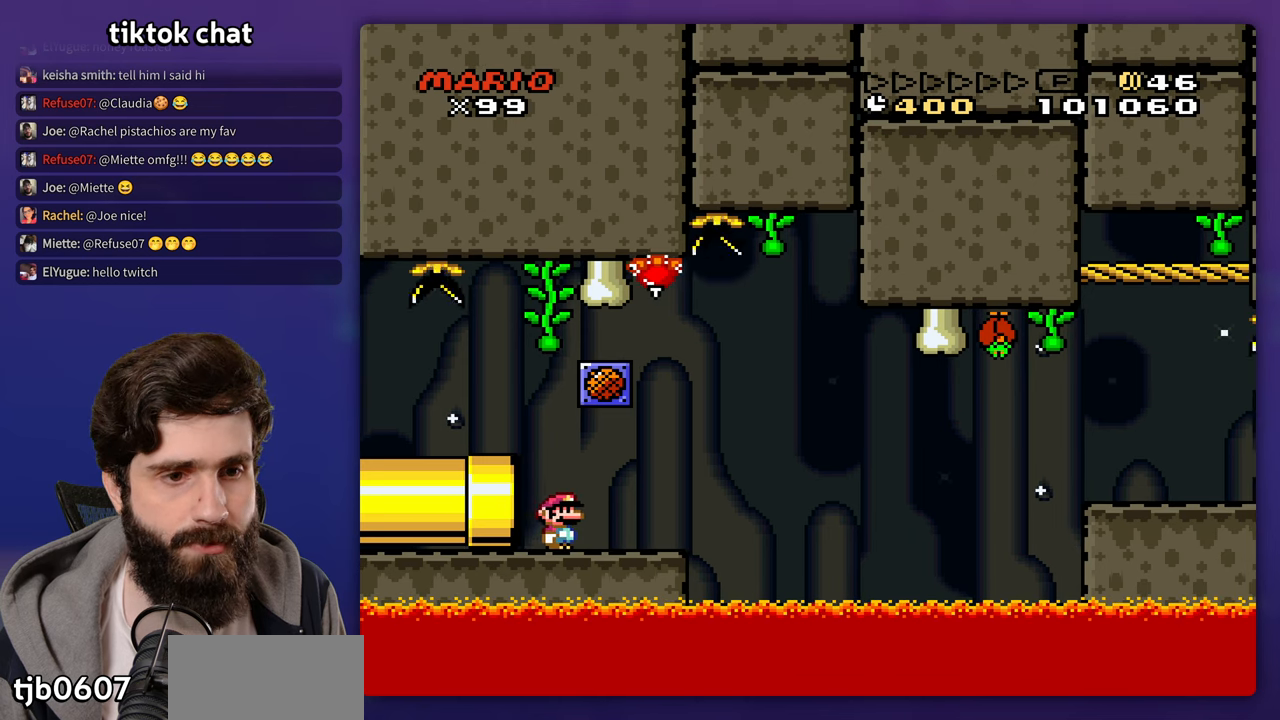
{"dt_ms": 500, "buttons": [], "events": [[250, "B", "down"], [317, "B", "up"]]}
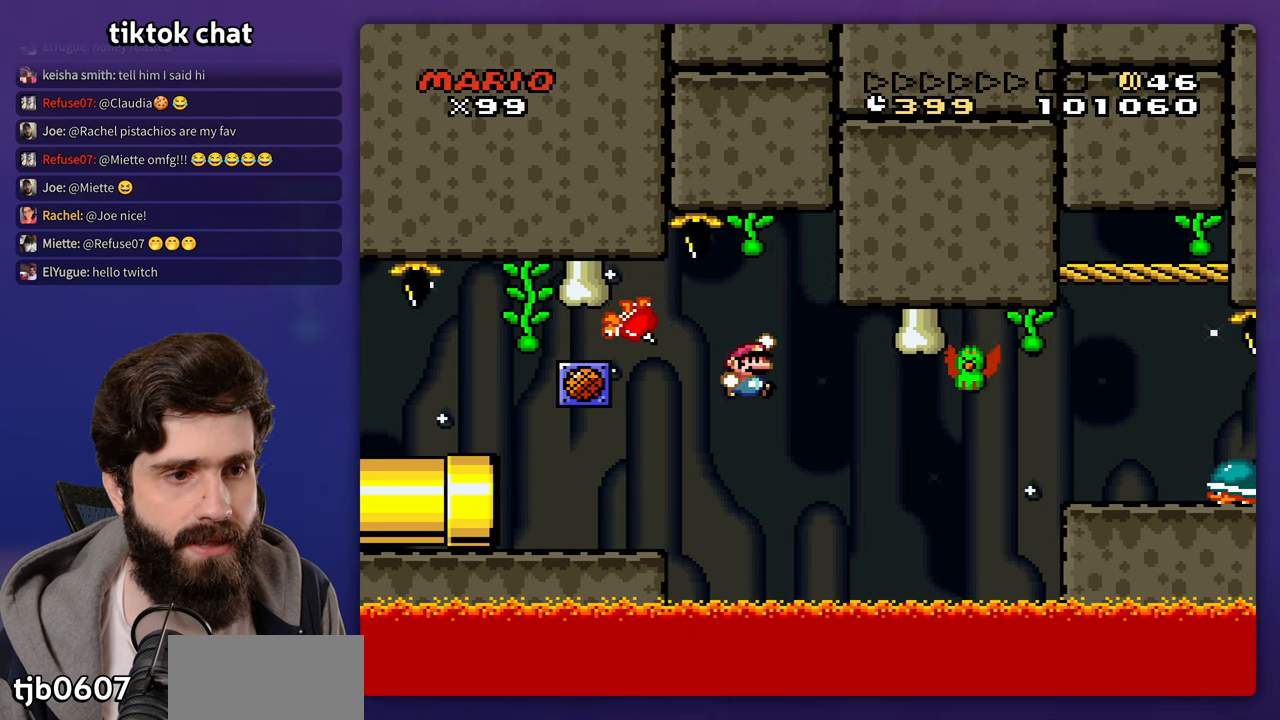
{"dt_ms": 500, "buttons": ["B"], "events": [[17, "B", "down"], [333, "B", "up"], [433, "B", "down"]]}
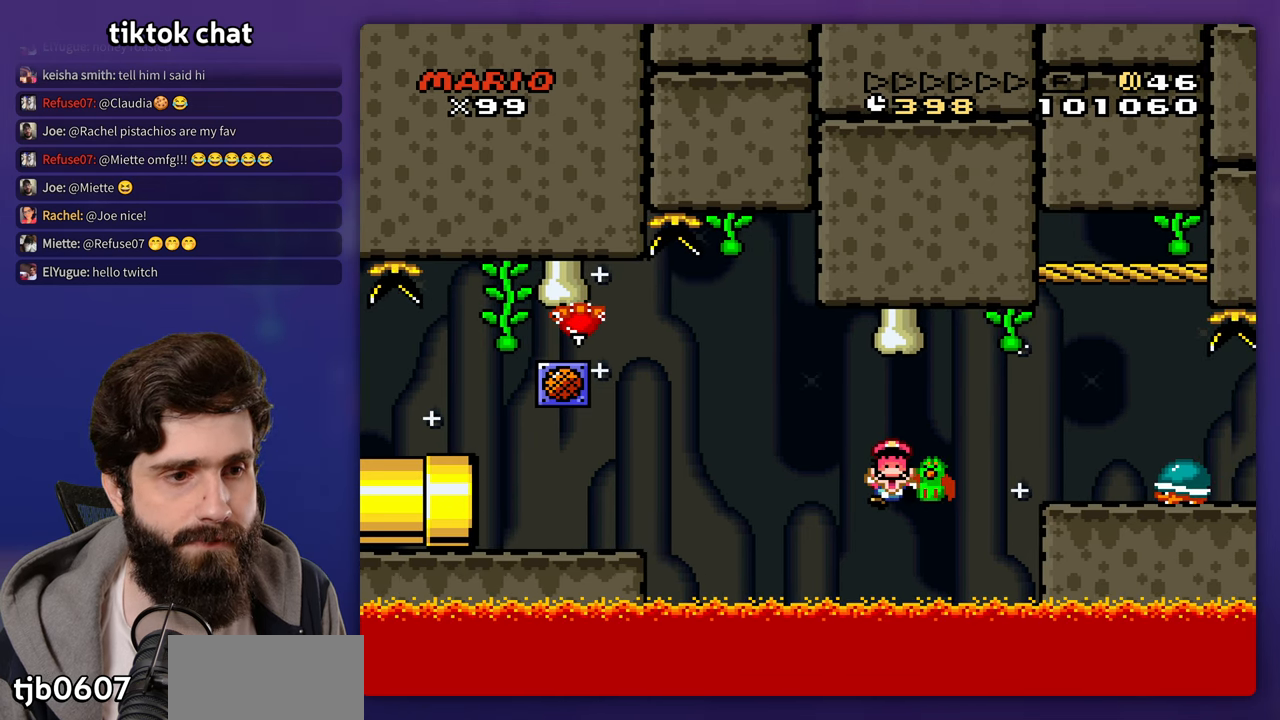
{"dt_ms": 500, "buttons": ["B"], "events": [[183, "B", "up"], [283, "B", "down"], [367, "B", "up"], [450, "B", "down"]]}
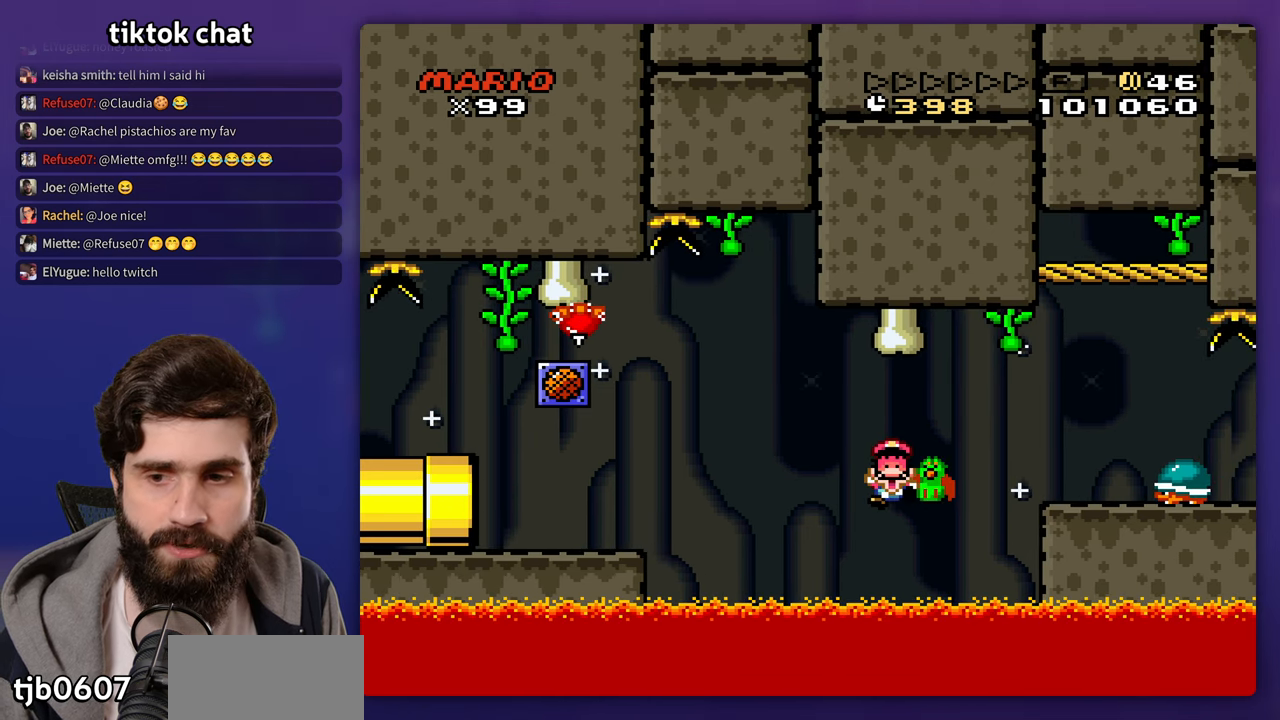
{"dt_ms": 500, "buttons": [], "events": [[50, "B", "up"]]}
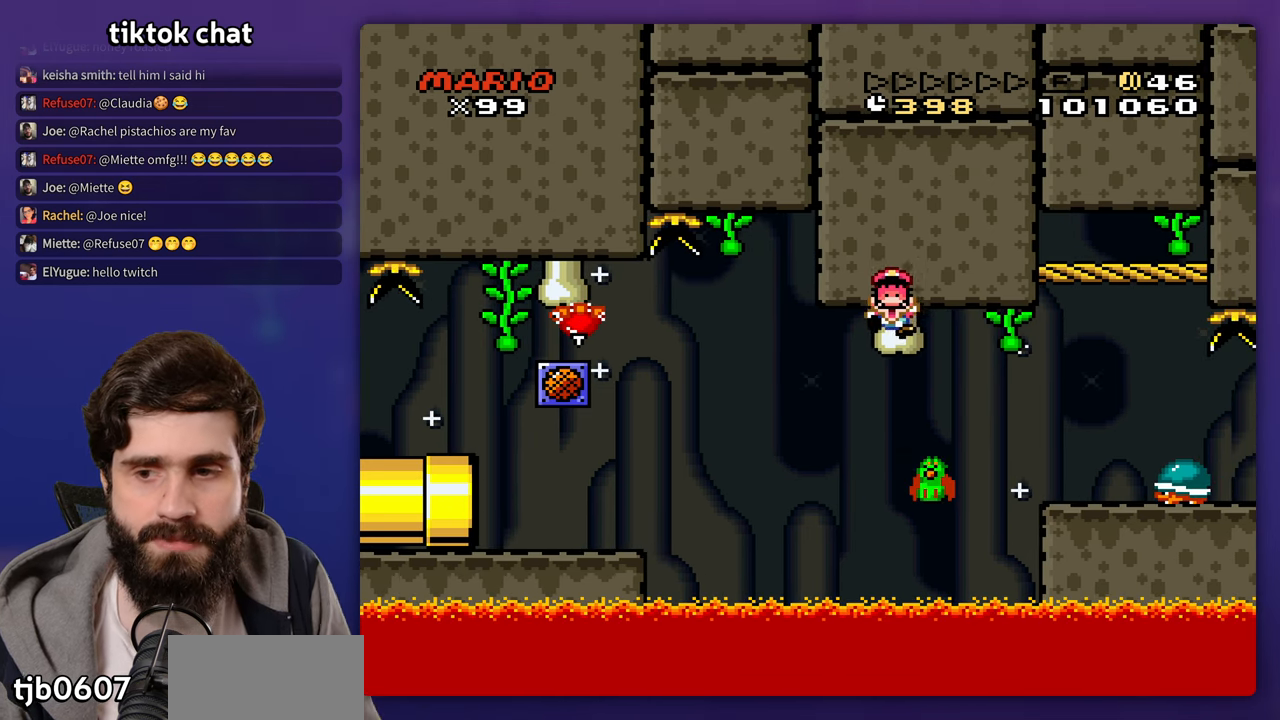
{"dt_ms": 500, "buttons": [], "events": []}
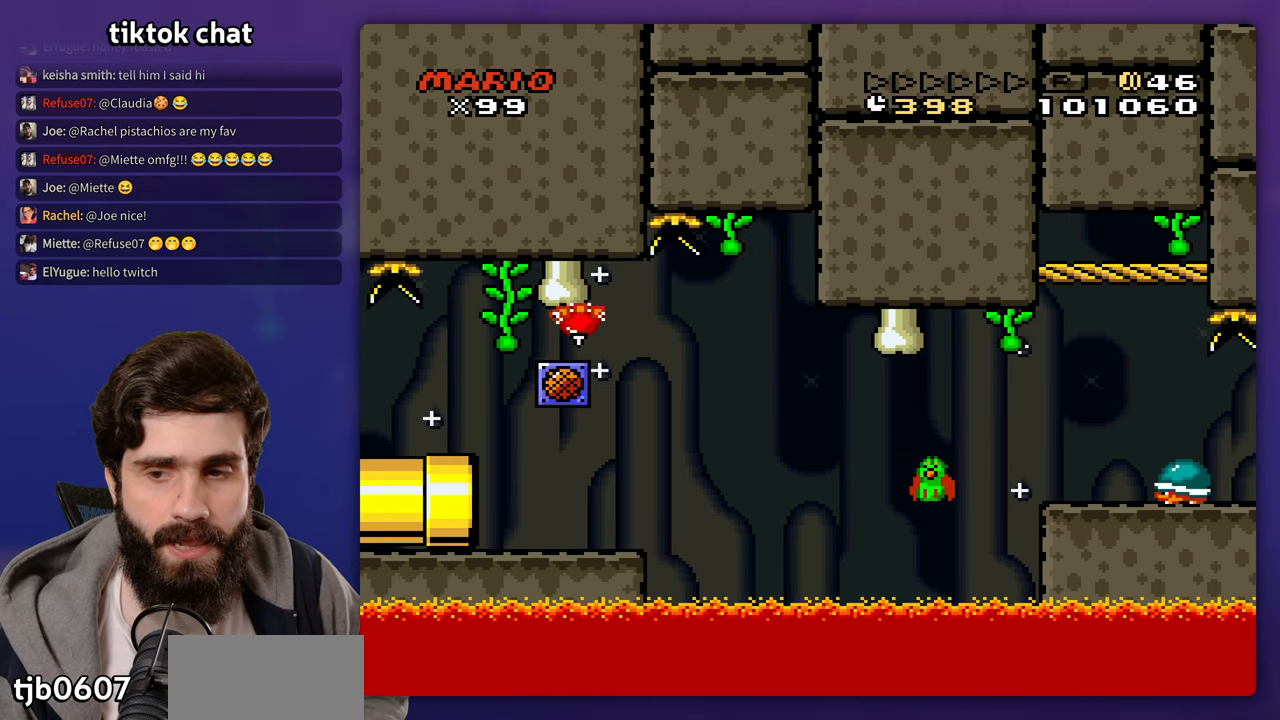
{"dt_ms": 500, "buttons": [], "events": []}
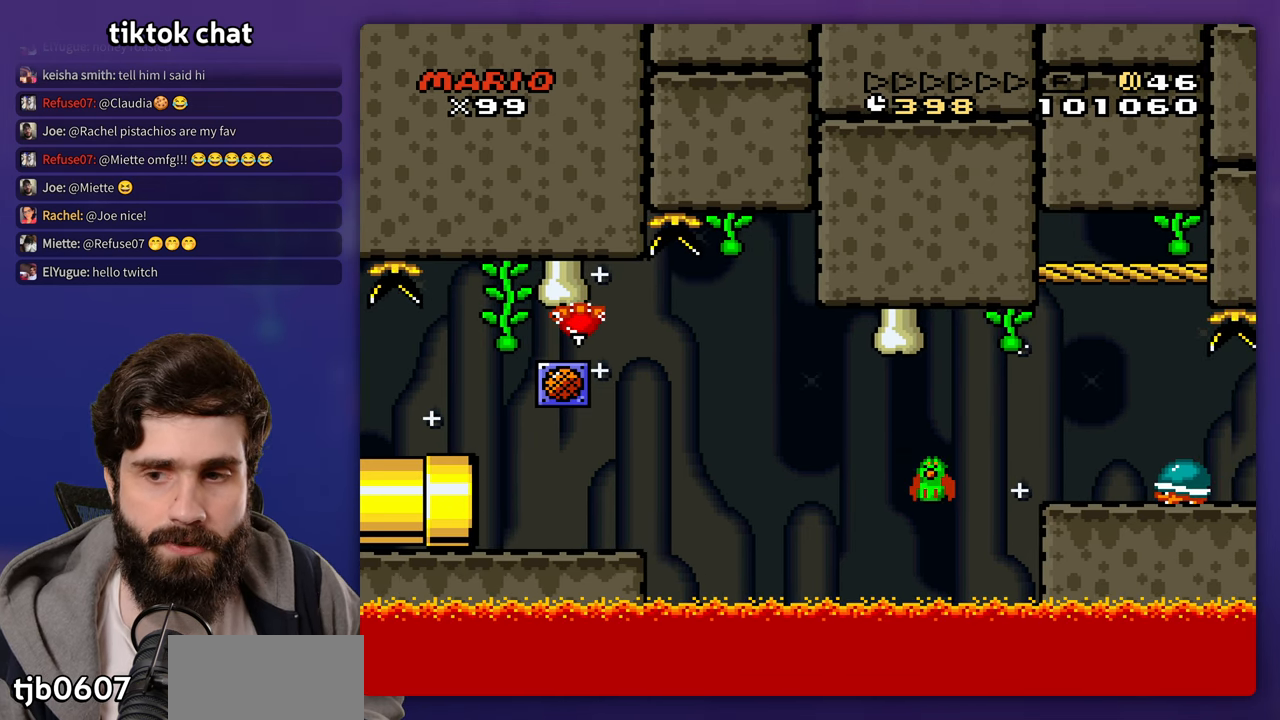
{"dt_ms": 500, "buttons": [], "events": []}
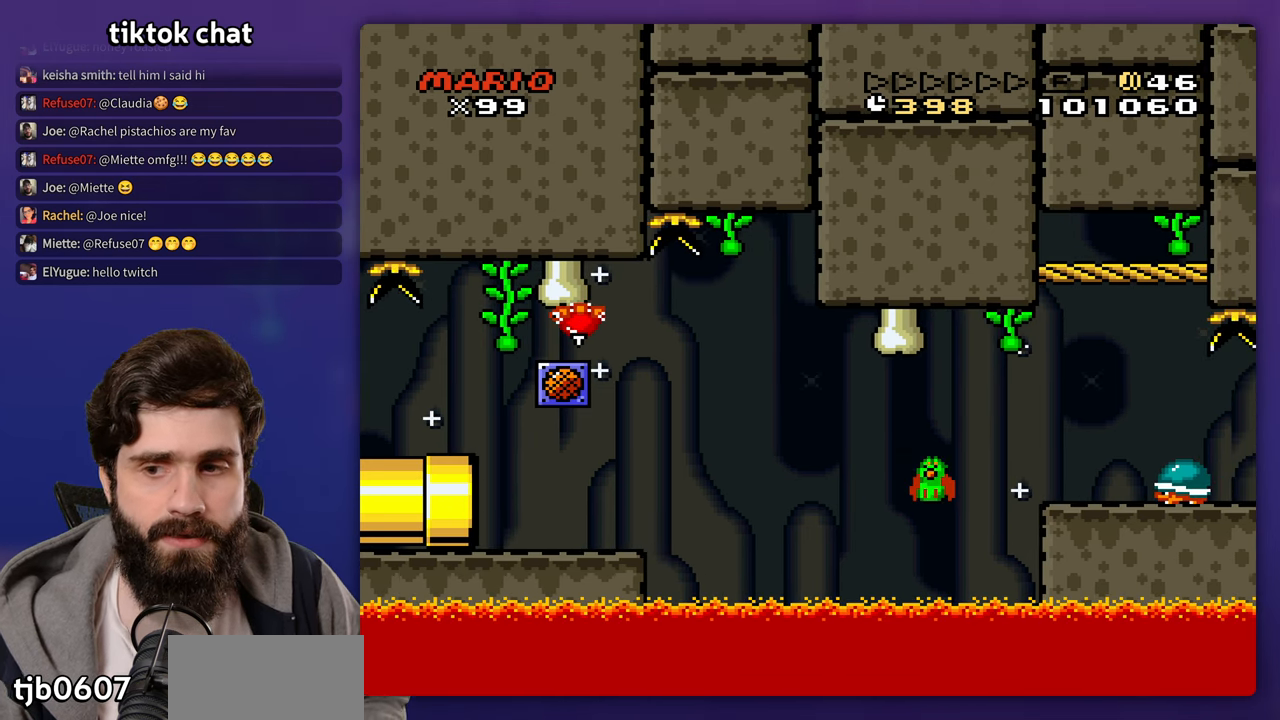
{"dt_ms": 500, "buttons": [], "events": []}
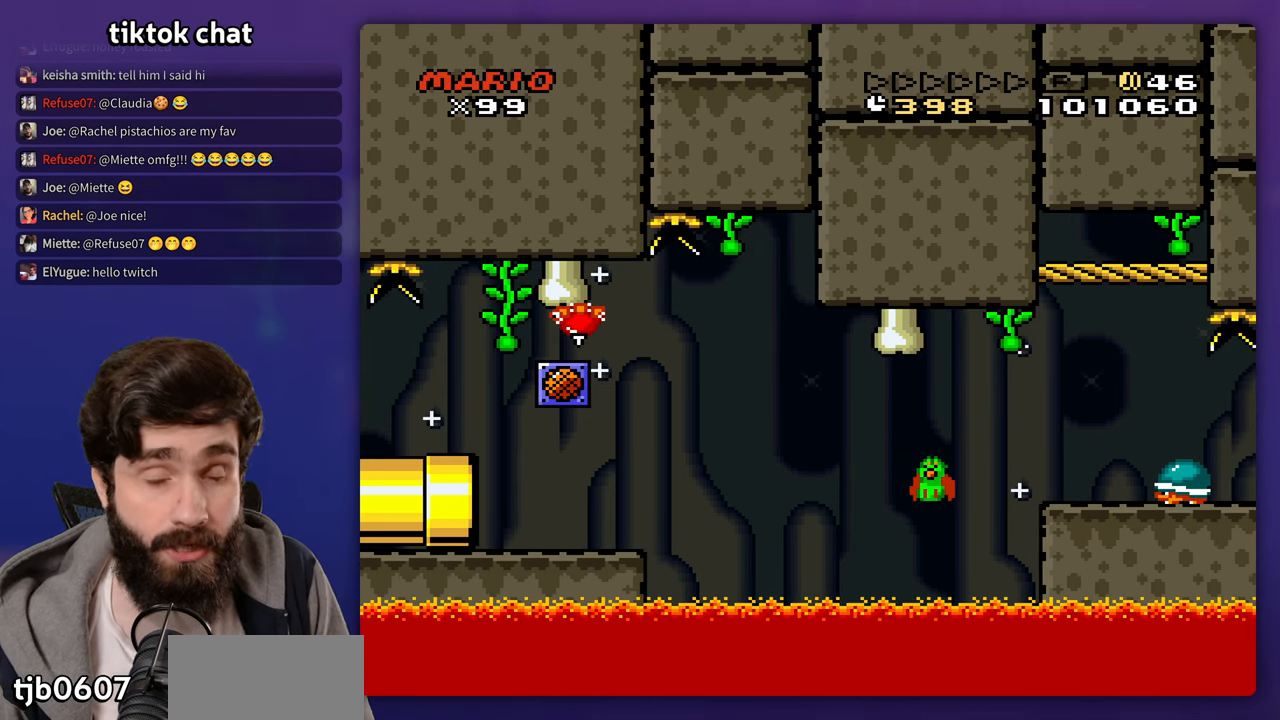
{"dt_ms": 500, "buttons": [], "events": []}
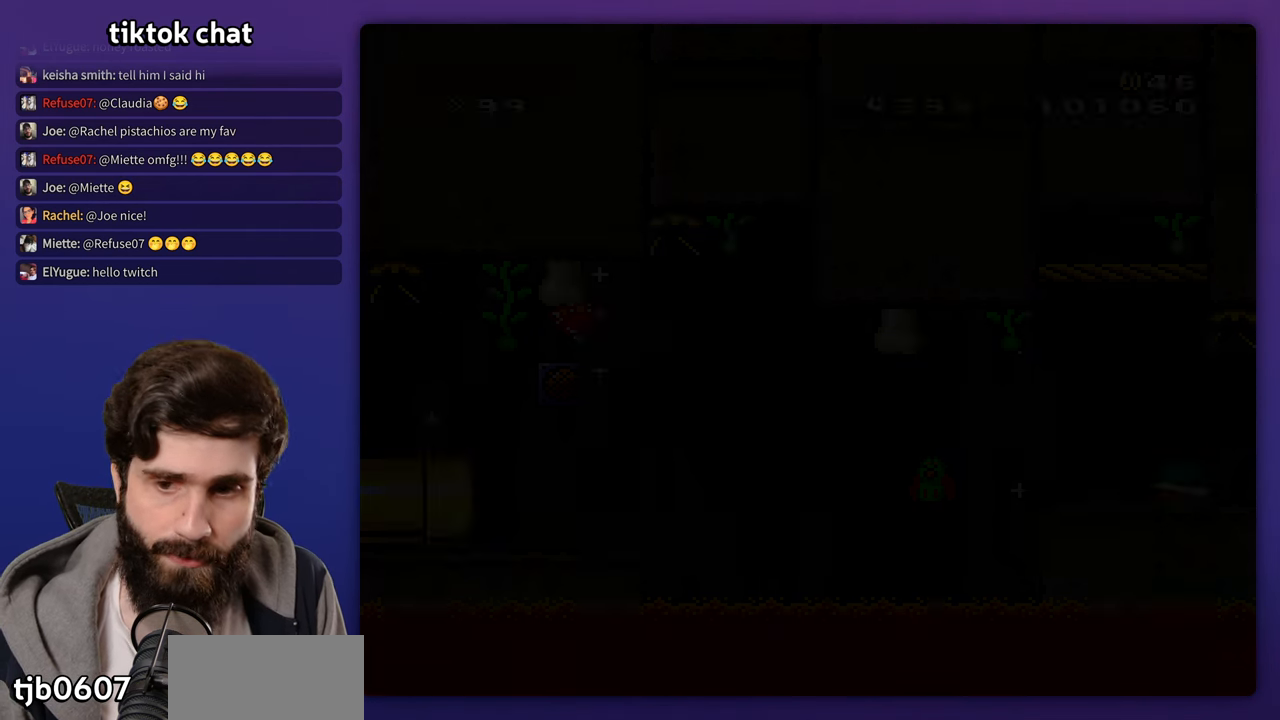
{"dt_ms": 500, "buttons": [], "events": []}
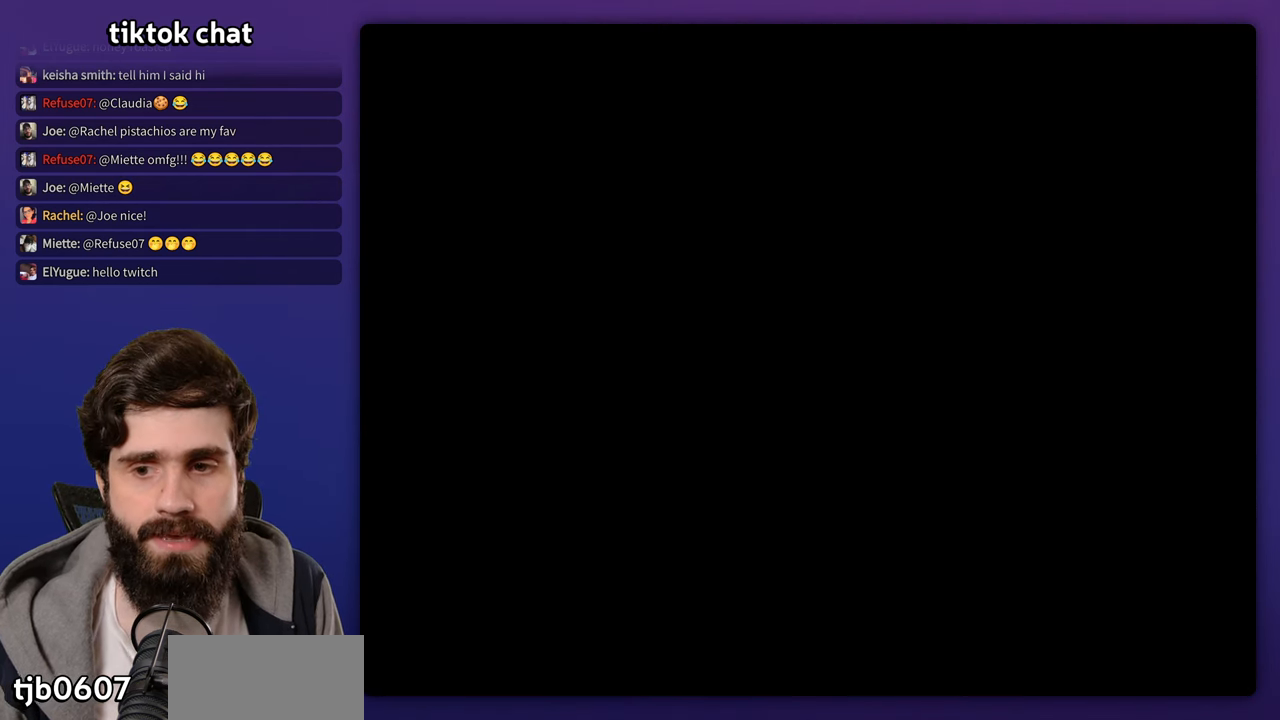
{"dt_ms": 500, "buttons": []}
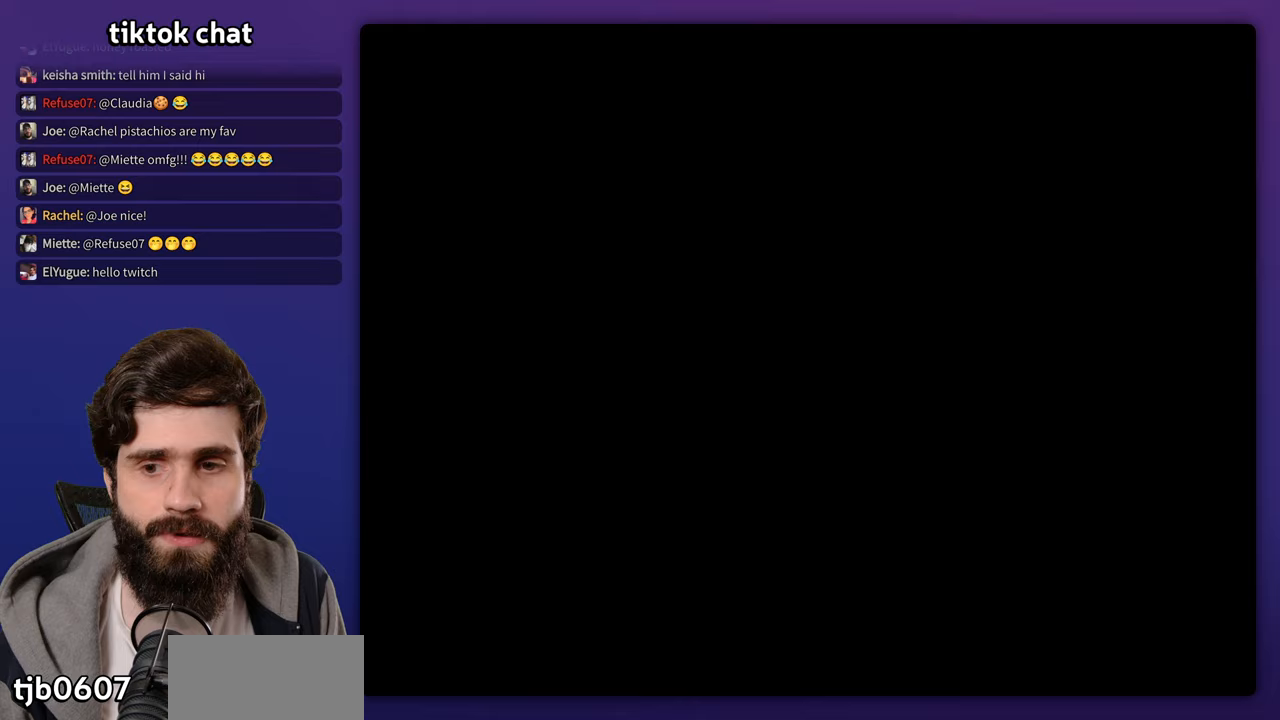
{"dt_ms": 1000, "buttons": ["B"]}
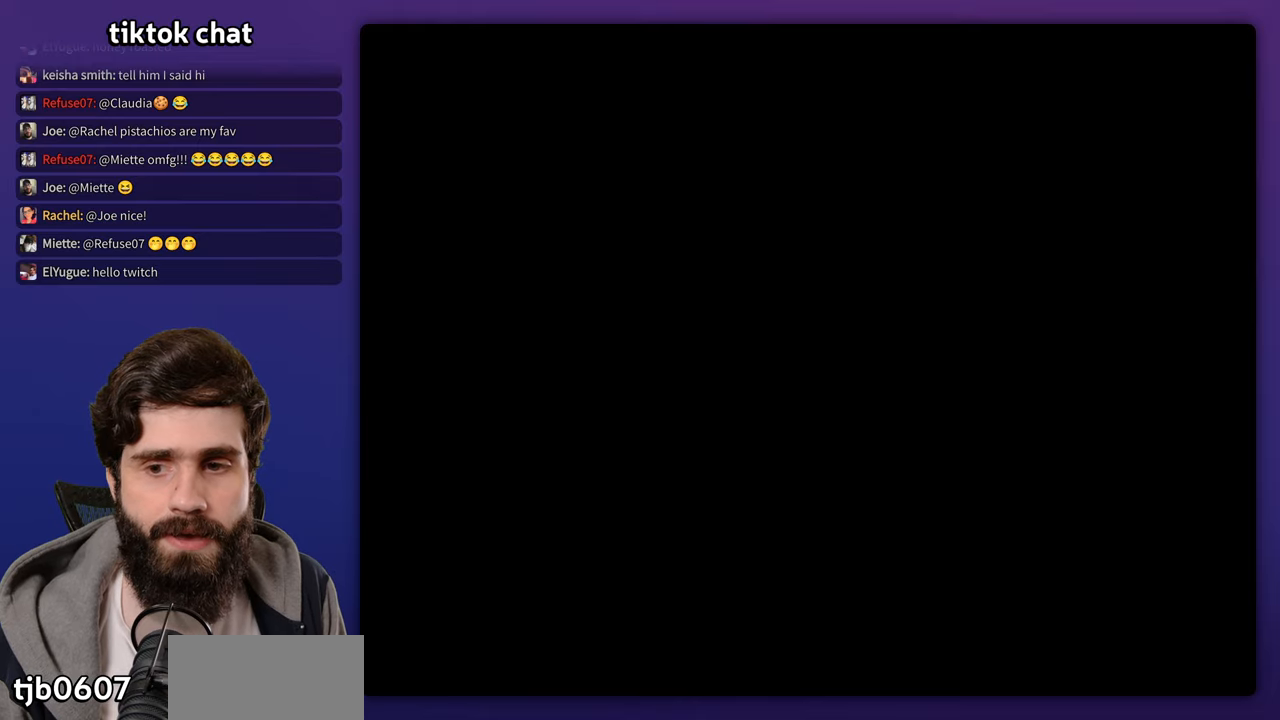
{"dt_ms": 500, "buttons": ["B"], "events": [[100, "B", "up"], [167, "B", "down"], [267, "B", "up"], [333, "B", "down"], [433, "B", "up"], [500, "B", "down"]]}
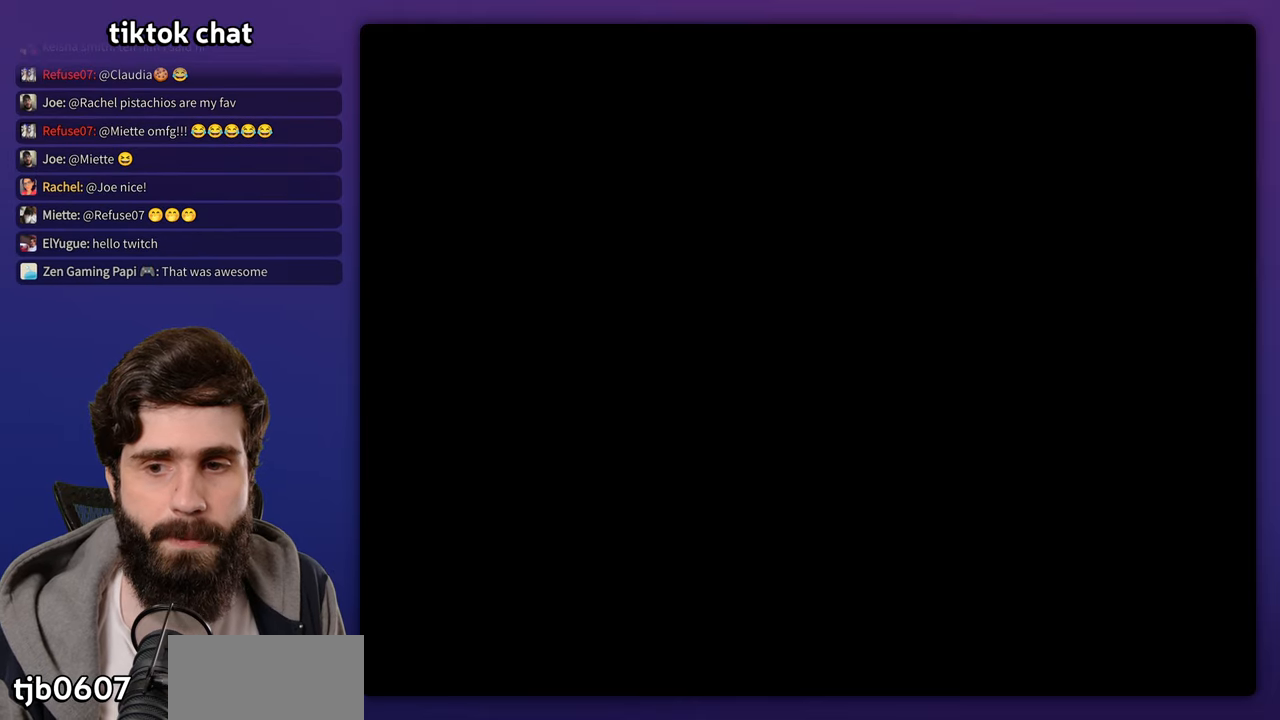
{"dt_ms": 500, "buttons": [], "events": [[133, "B", "up"], [200, "B", "down"], [300, "B", "up"], [383, "B", "down"], [467, "B", "up"]]}
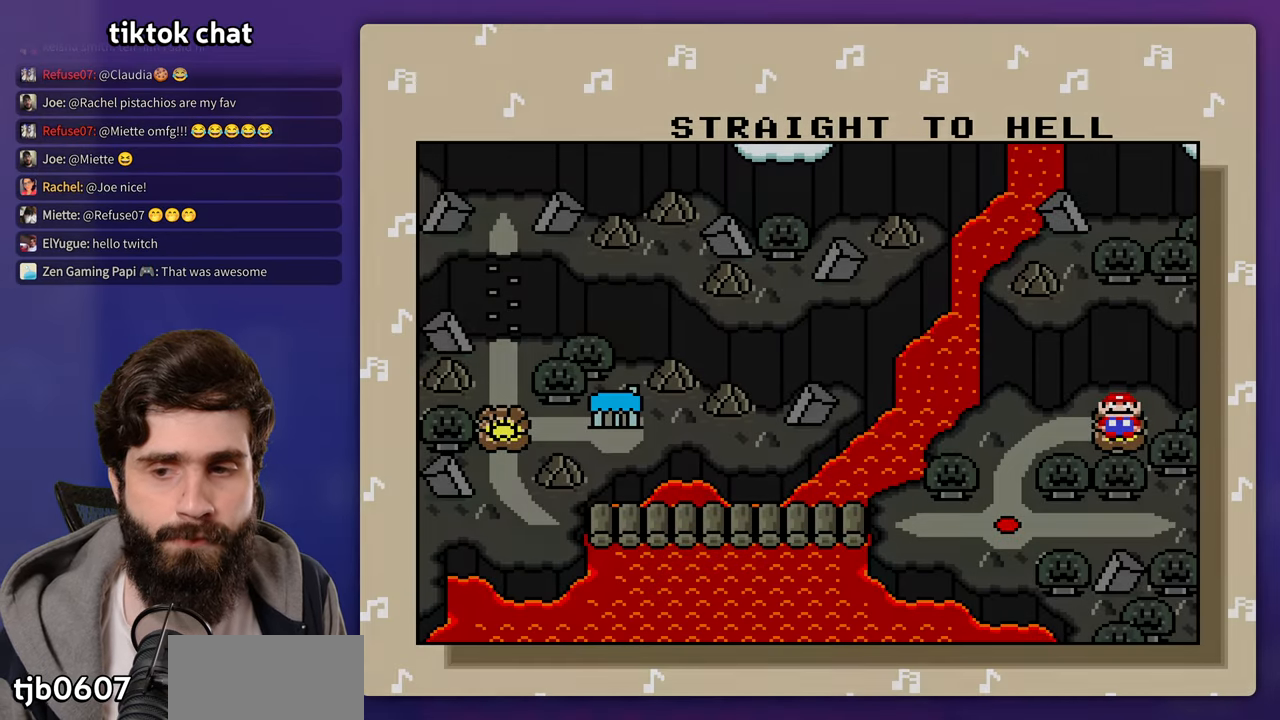
{"dt_ms": 500, "buttons": [], "events": [[50, "B", "down"], [133, "B", "up"], [200, "B", "down"], [300, "B", "up"], [367, "B", "down"], [467, "B", "up"]]}
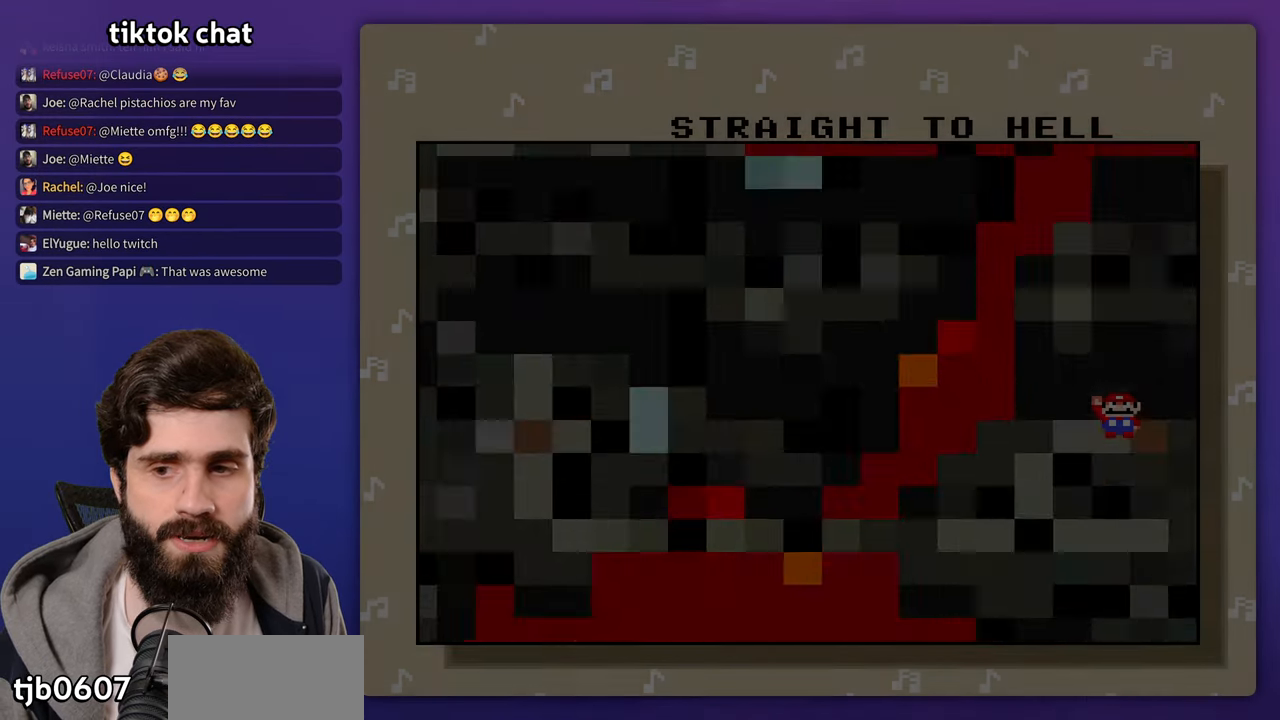
{"dt_ms": 500, "buttons": ["B"], "events": [[33, "B", "down"], [133, "B", "up"], [267, "B", "down"], [383, "B", "up"], [500, "B", "down"]]}